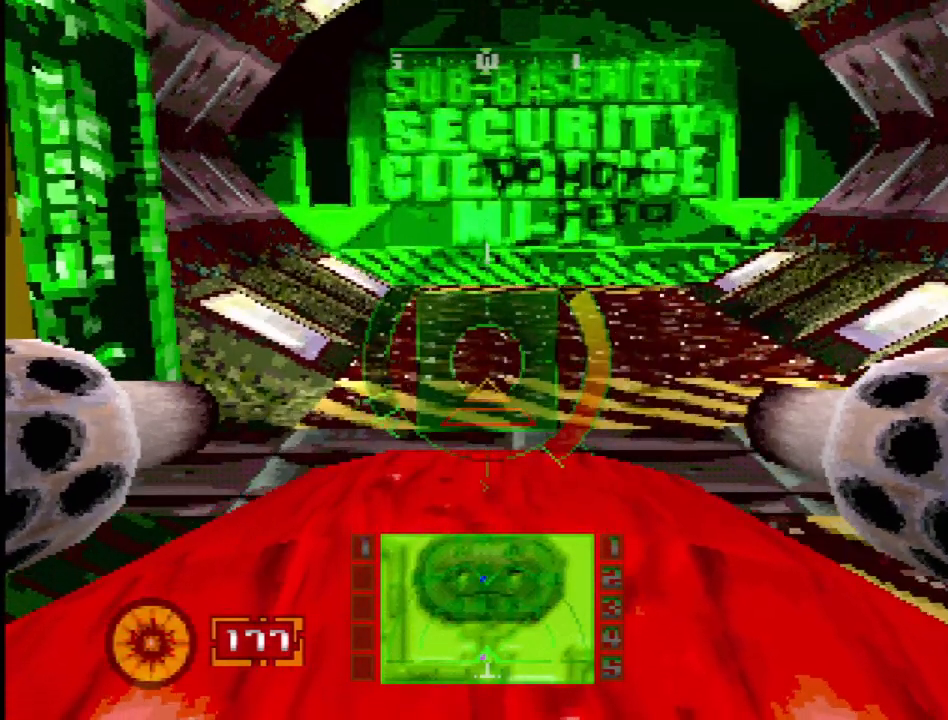
Gameplay with a controller (PlayStation layout); each line is a JSON object with the inputs held at the frame after it. "events" lists button and stick changes between this image and that frame as [ms after this image, input, new state], when the widget could be followed in between. Not read: L3 R3 SQUARE.
{"buttons": [], "events": []}
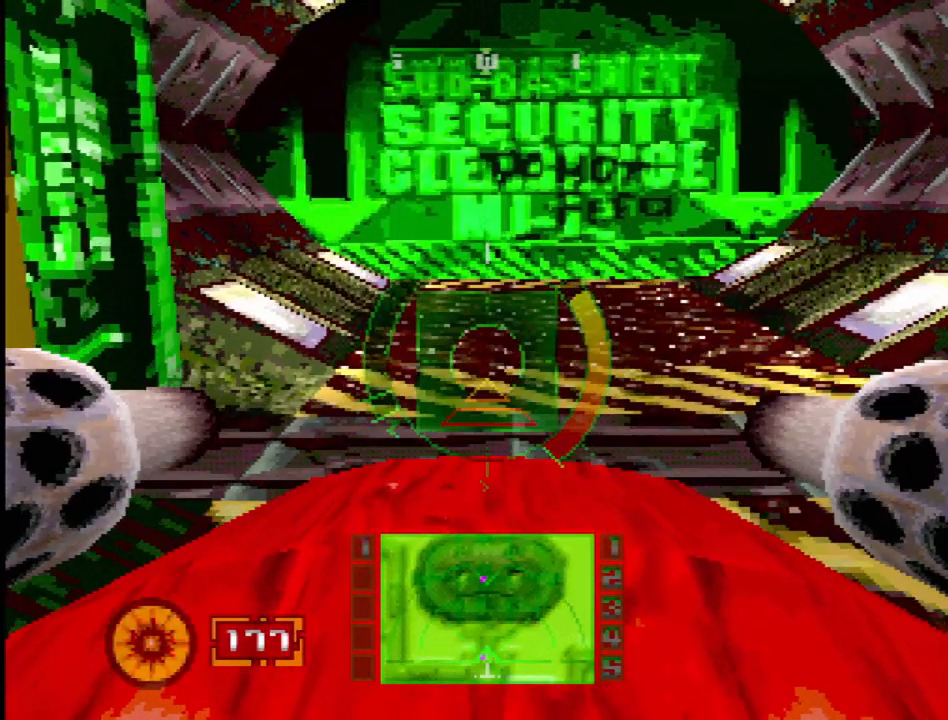
{"buttons": [], "events": []}
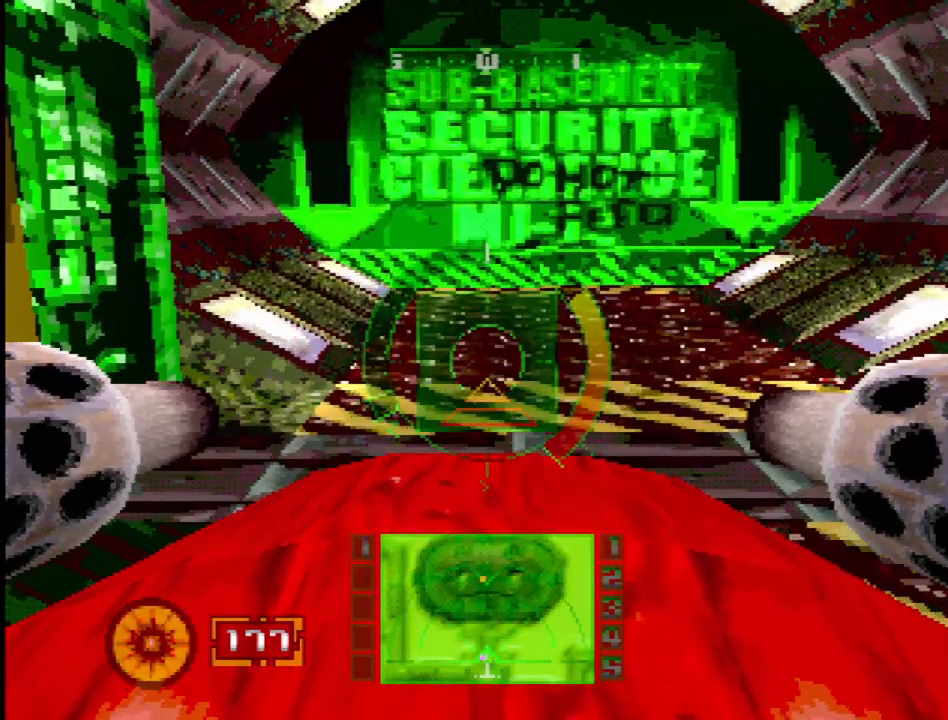
{"buttons": [], "events": []}
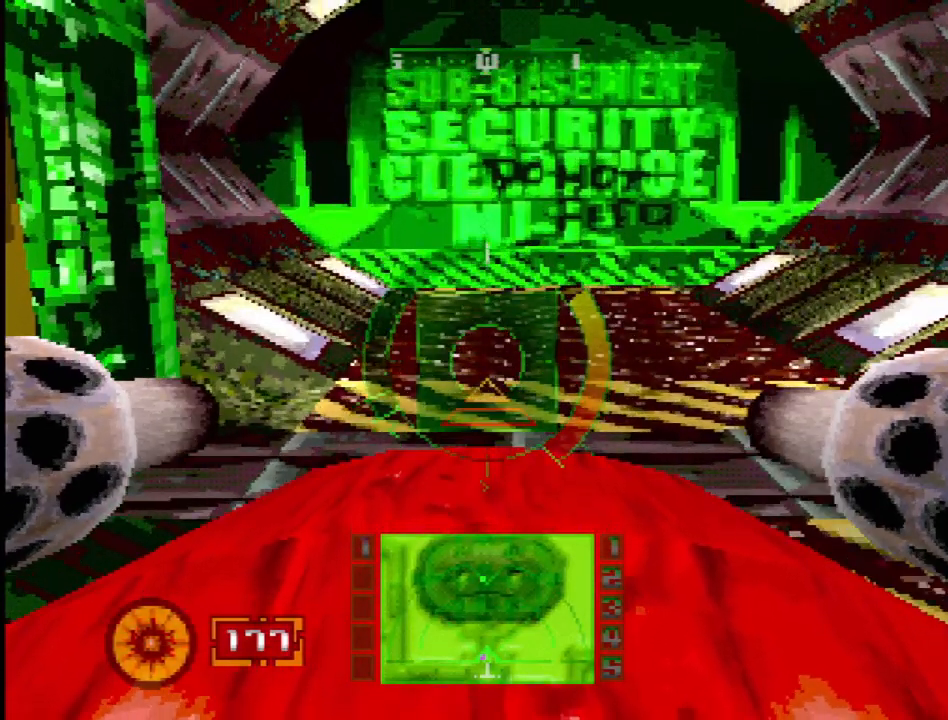
{"buttons": [], "events": []}
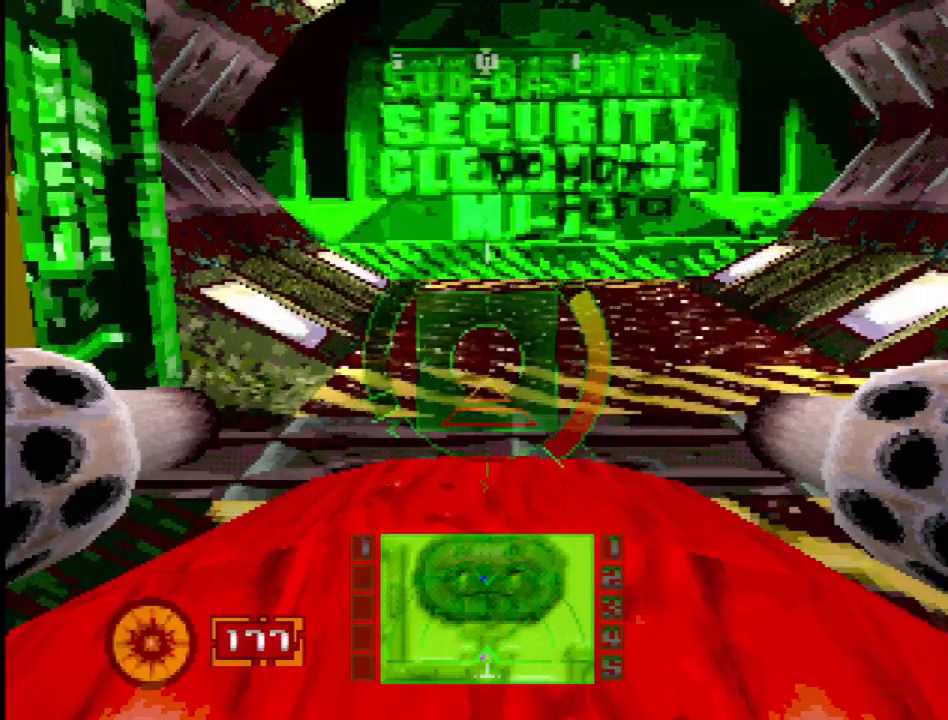
{"buttons": [], "events": [[67, "DPAD_DOWN", "down"], [233, "DPAD_DOWN", "up"]]}
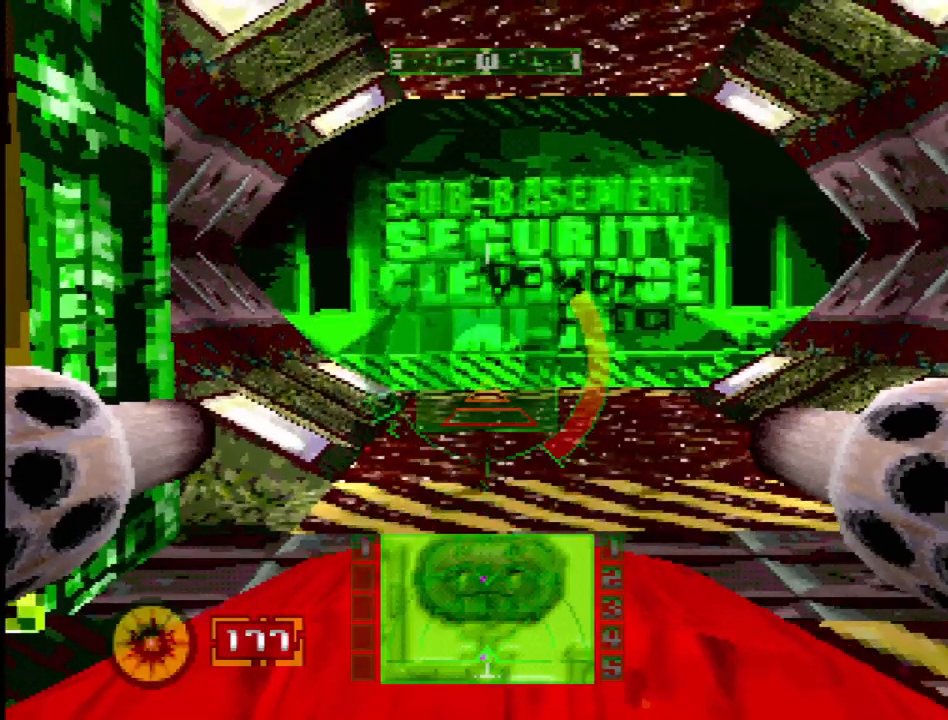
{"buttons": ["DPAD_RIGHT"], "events": [[483, "DPAD_RIGHT", "down"]]}
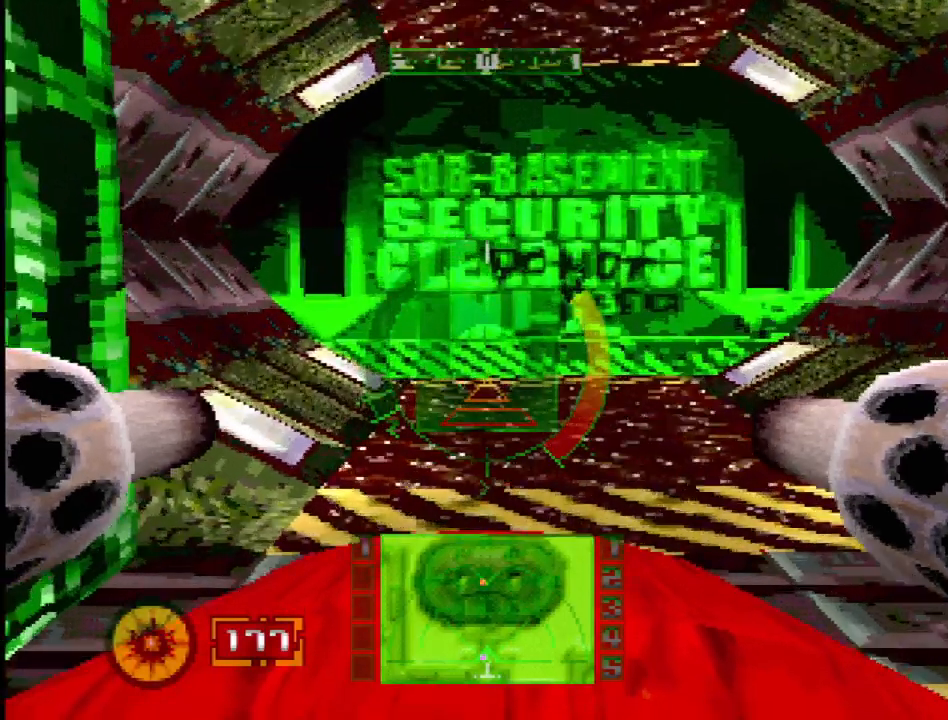
{"buttons": [], "events": [[233, "DPAD_RIGHT", "up"]]}
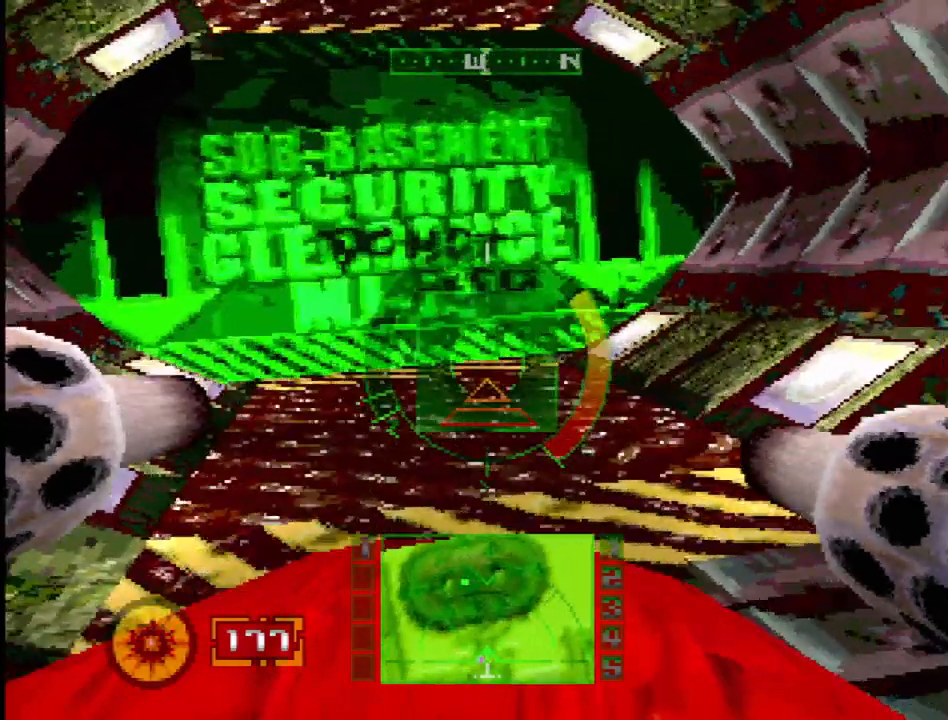
{"buttons": ["DPAD_RIGHT"], "events": [[300, "DPAD_RIGHT", "down"]]}
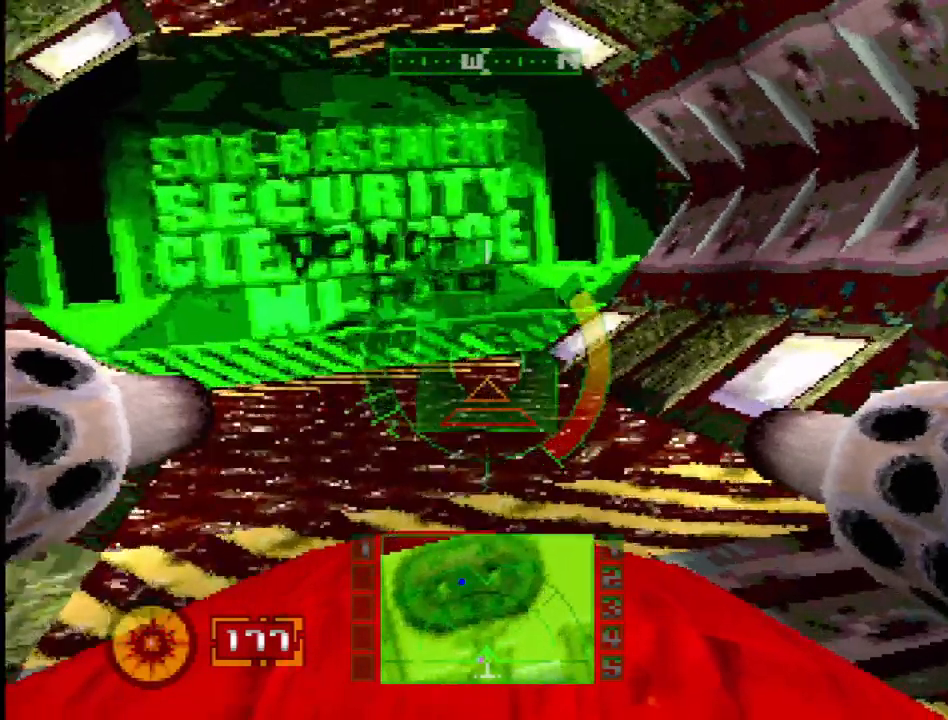
{"buttons": ["DPAD_RIGHT"], "events": [[17, "DPAD_RIGHT", "up"], [483, "DPAD_RIGHT", "down"]]}
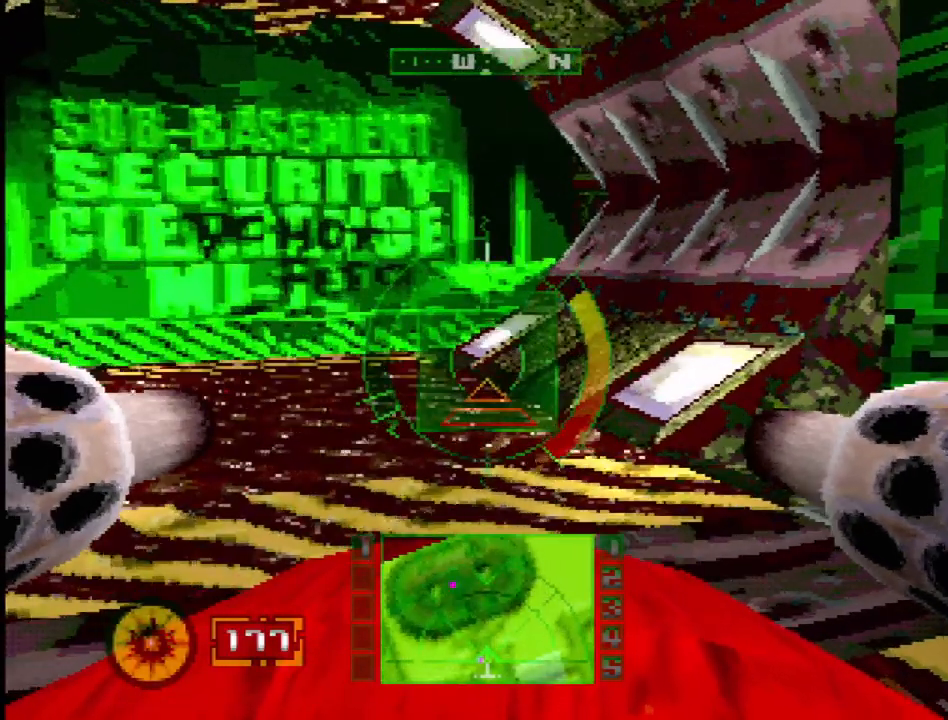
{"buttons": [], "events": [[133, "DPAD_RIGHT", "up"]]}